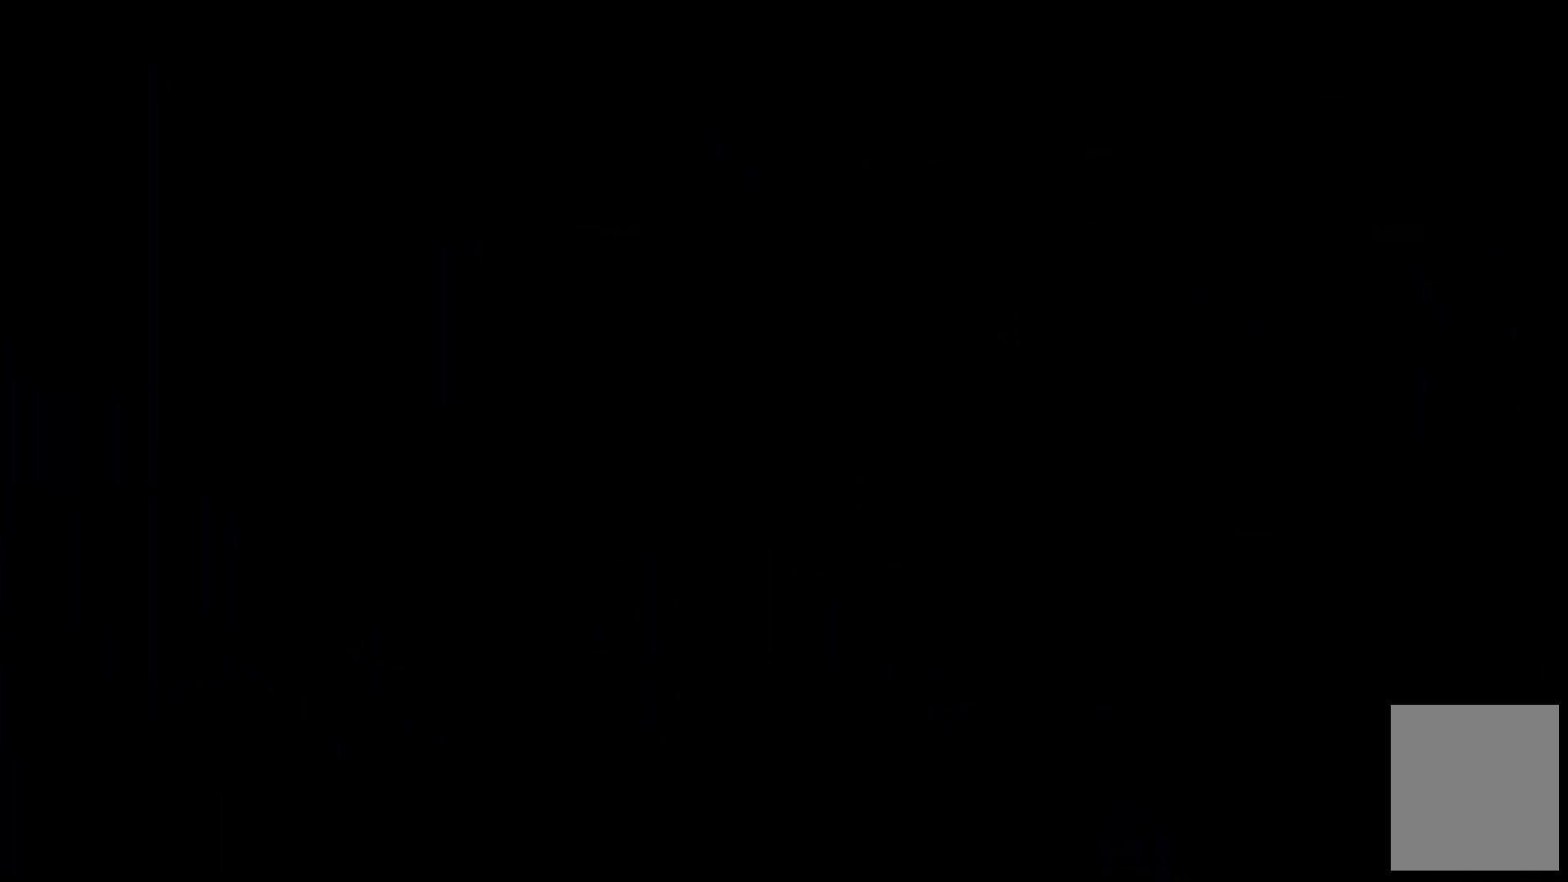
Gameplay with keyboard; each line is a JSON object with the keys held at the frame after it. "events" lists presses ("down") and releases ("up") of "c", "down", "escape", "left", "right", "tilde", "up", "x" and "z" between this image and that frame as [ms after this image, input, new state], when the widget could be followed in between. No other keys are recorded. Mouse input is not recorded.
{"keys": [], "events": []}
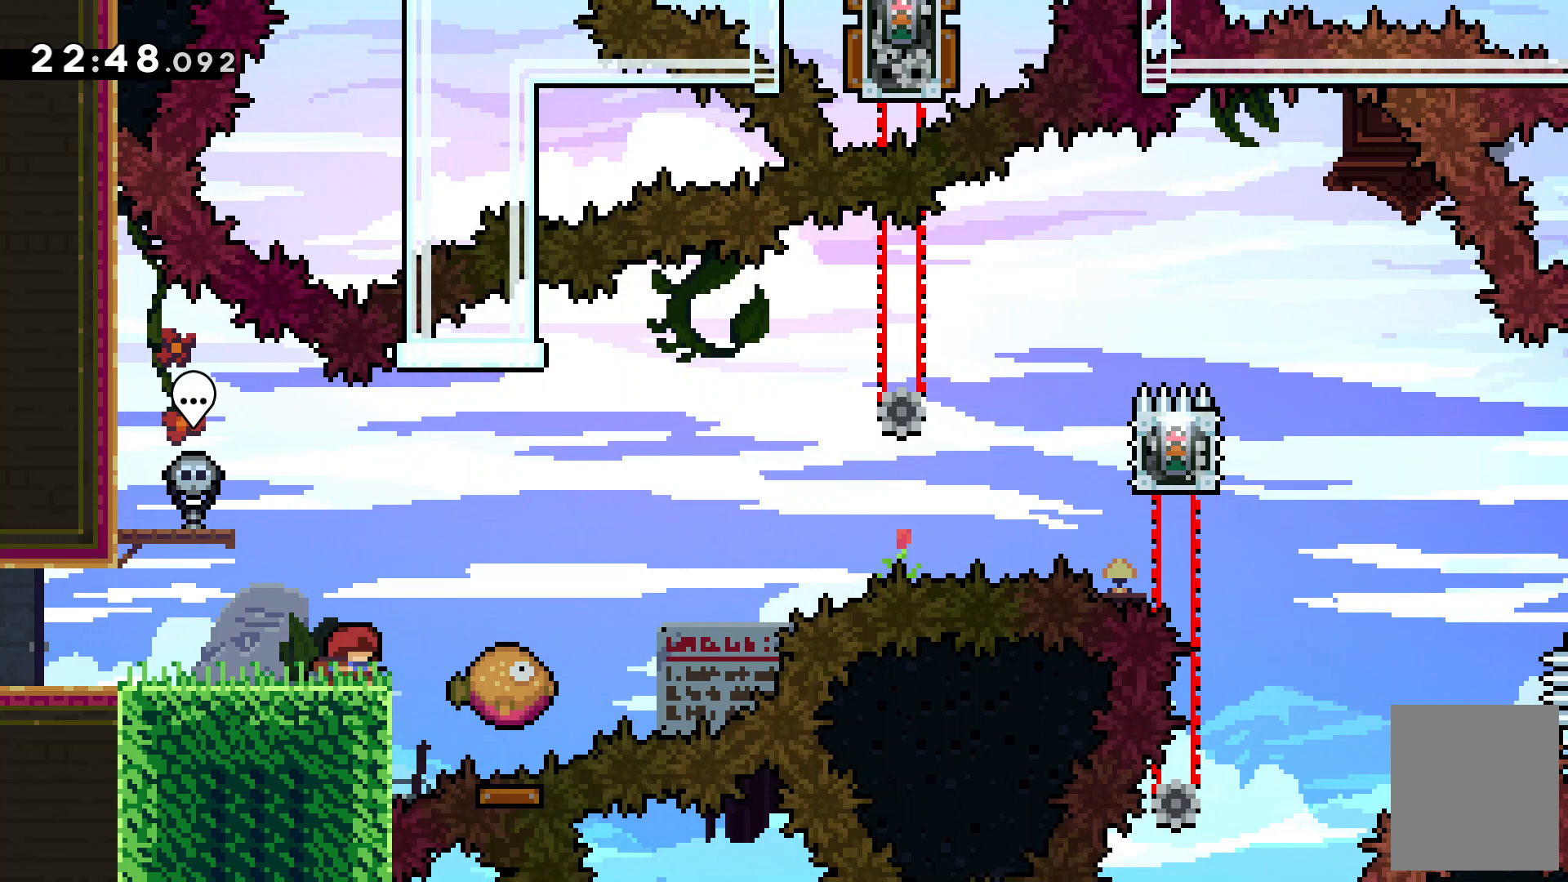
{"keys": [], "events": [[200, "c", "down"], [200, "right", "down"], [467, "c", "up"], [467, "right", "up"]]}
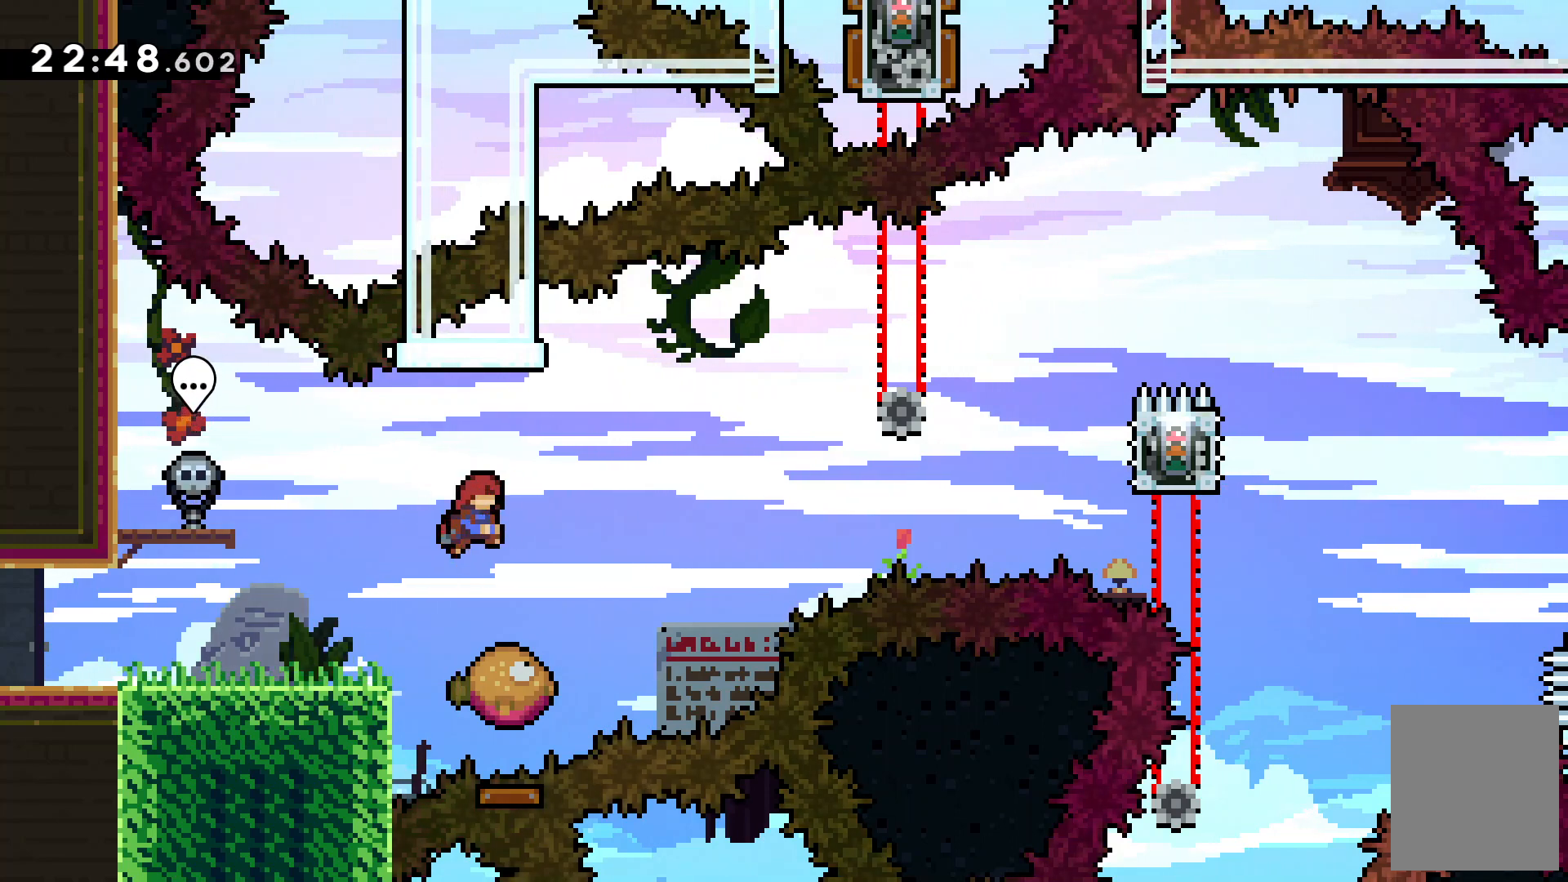
{"keys": ["c", "right"], "events": [[133, "right", "down"], [200, "c", "down"]]}
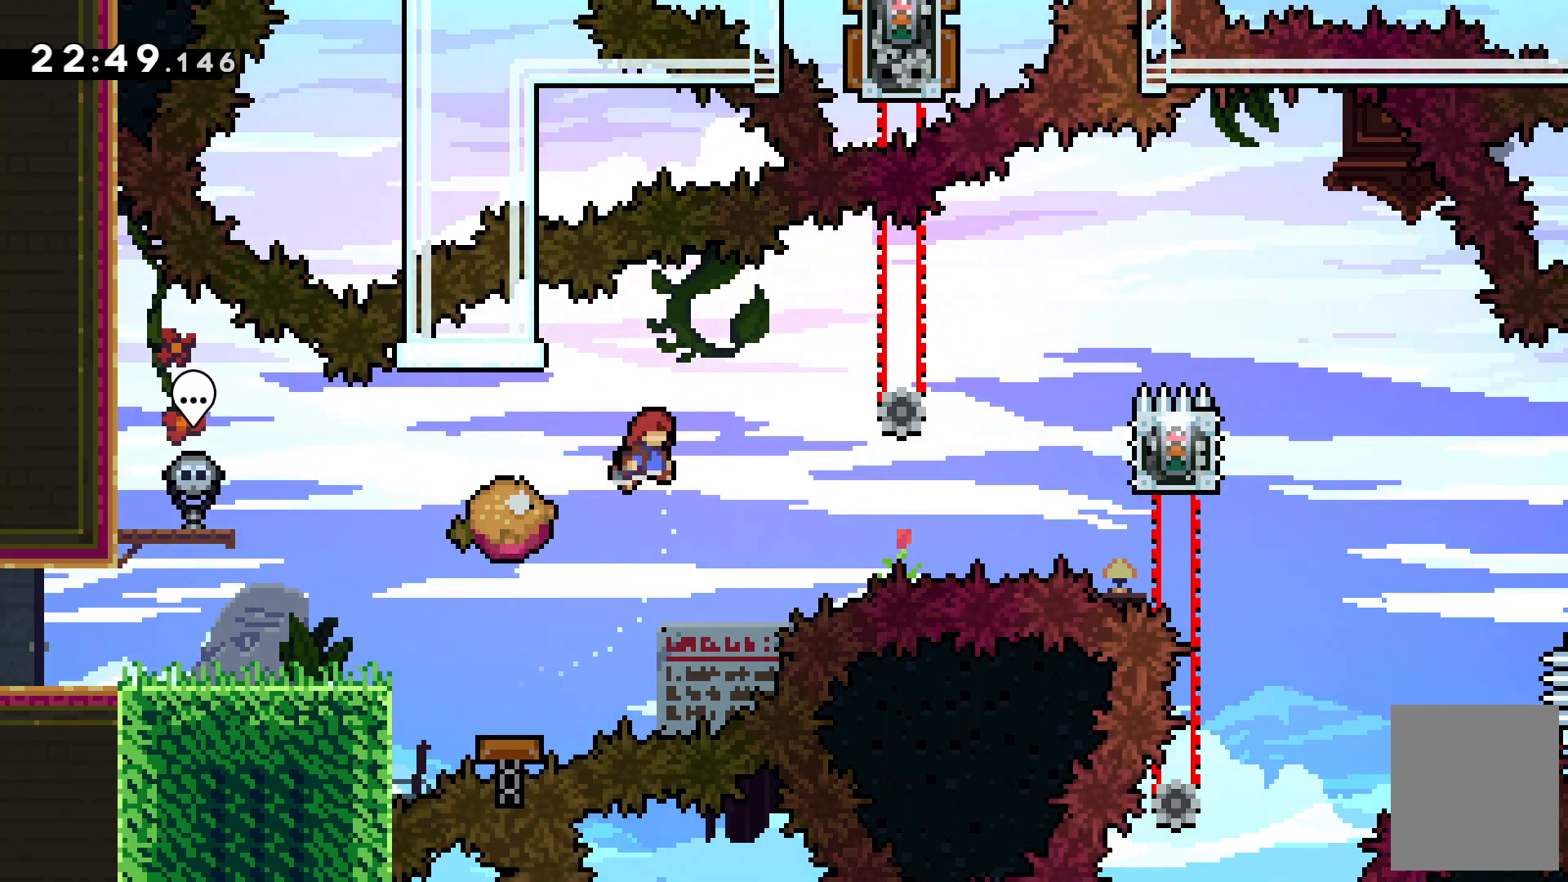
{"keys": ["right", "up", "x"], "events": [[367, "c", "up"], [367, "x", "down"], [400, "up", "down"]]}